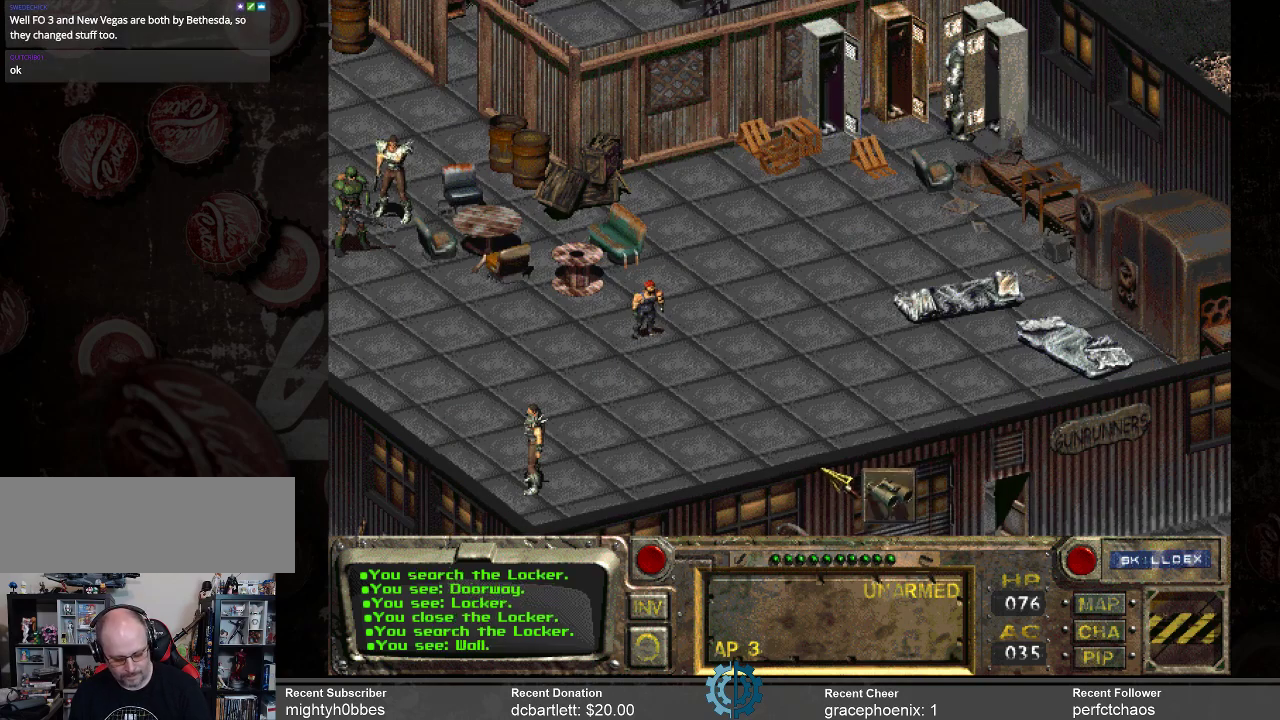
Gameplay with keyboard and mouse; each line is a JSON object with the keys and mouse buttons held at the frame after it. "events" lists presses ("down") and releases ("up") of ".", "/", "0", "1", "2", "3", "4", "5", "6", "7", "8", "9", "a", "alt_l", "alt_r", "b", "backslash", "backspace", "c", "caps_lock", "comma", "ctrl_l", "ctrl_r", "d", "e", "equals", "f", "g", "h", "i", "j", "k", "l", "lbracket", "m", "minus", "n", "o", "p", "q", "quote", "r", "rbracket", "return", "s", "semicolon", "shift_l", "shift_r", "space", "super_l", "super_r", "t", "tab", "tilde", "u", "v", "w", "x", "y", "z", "mouse_left" and "mouse_right" between this image and that frame as [ms after this image, input, new state], when the widget could be followed in between. "mouse_left", "mouse_right" = the "left", "right" buttons of the "mouse" list. No other keys are recorded. Not read: mouse_move.
{"keys": [], "mouse": [], "events": [[300, "i", "down"], [334, "i", "up"]]}
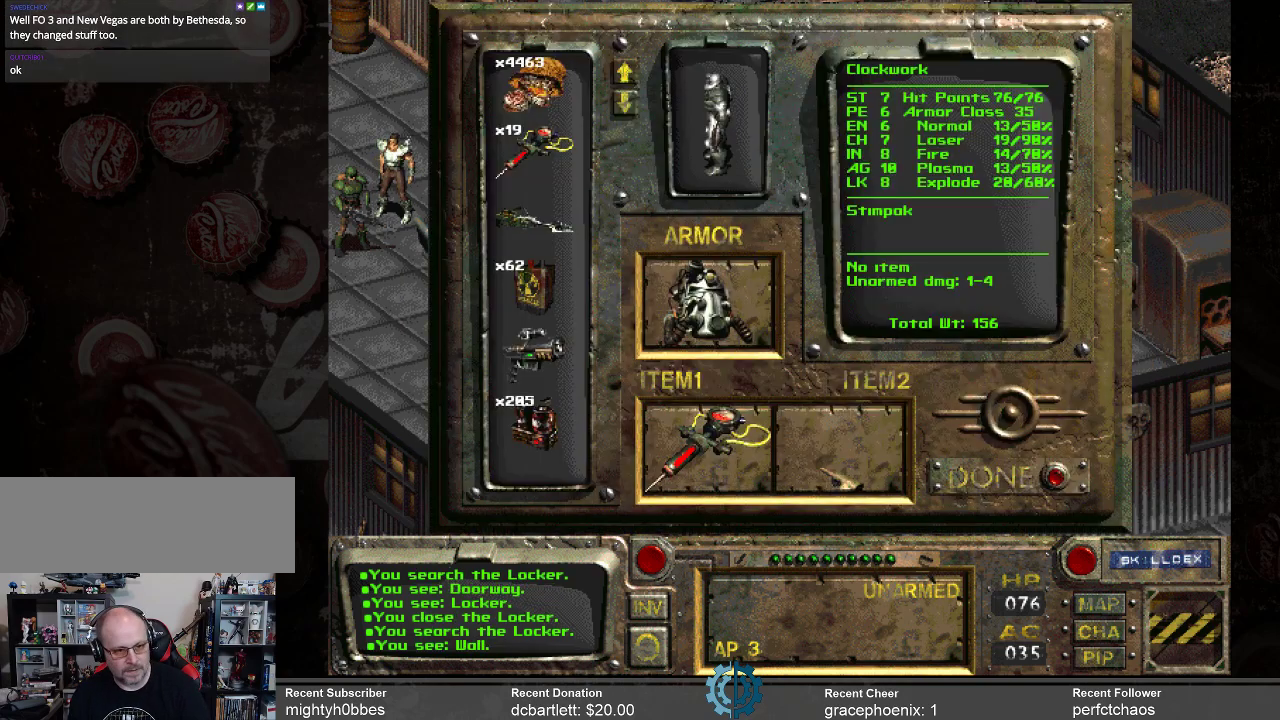
{"keys": [], "mouse": [], "events": []}
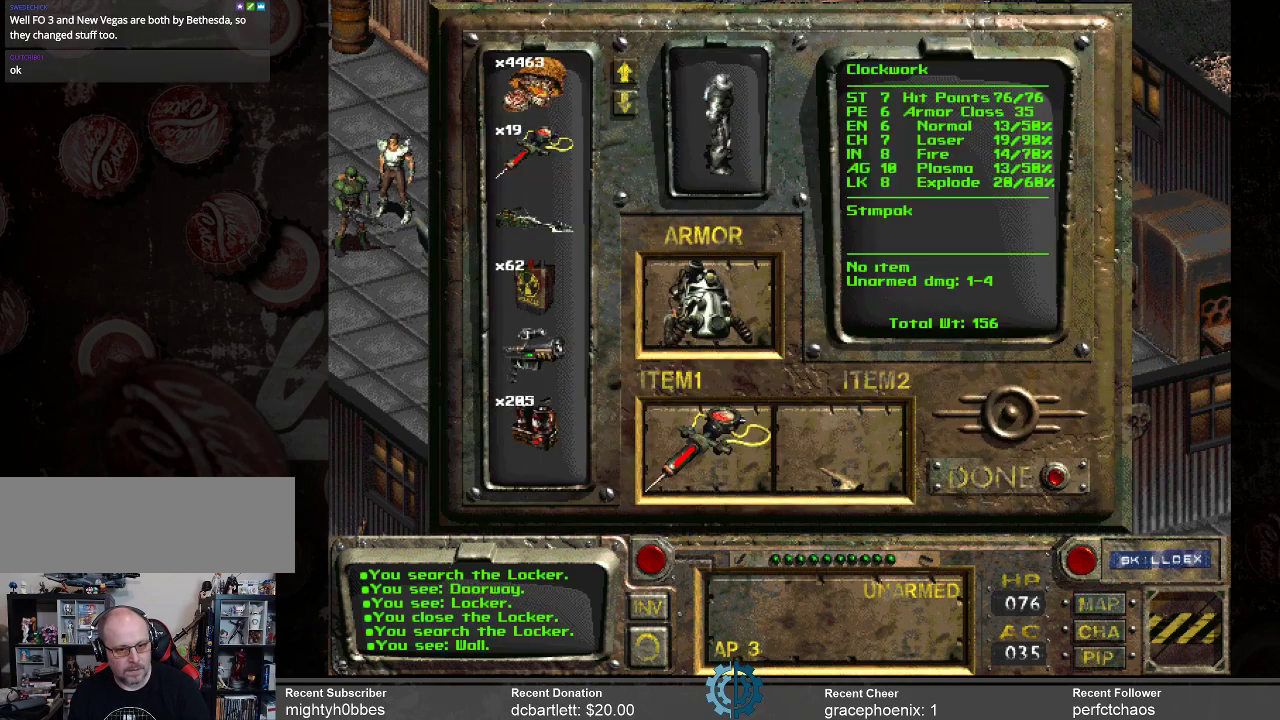
{"keys": [], "mouse": [], "events": []}
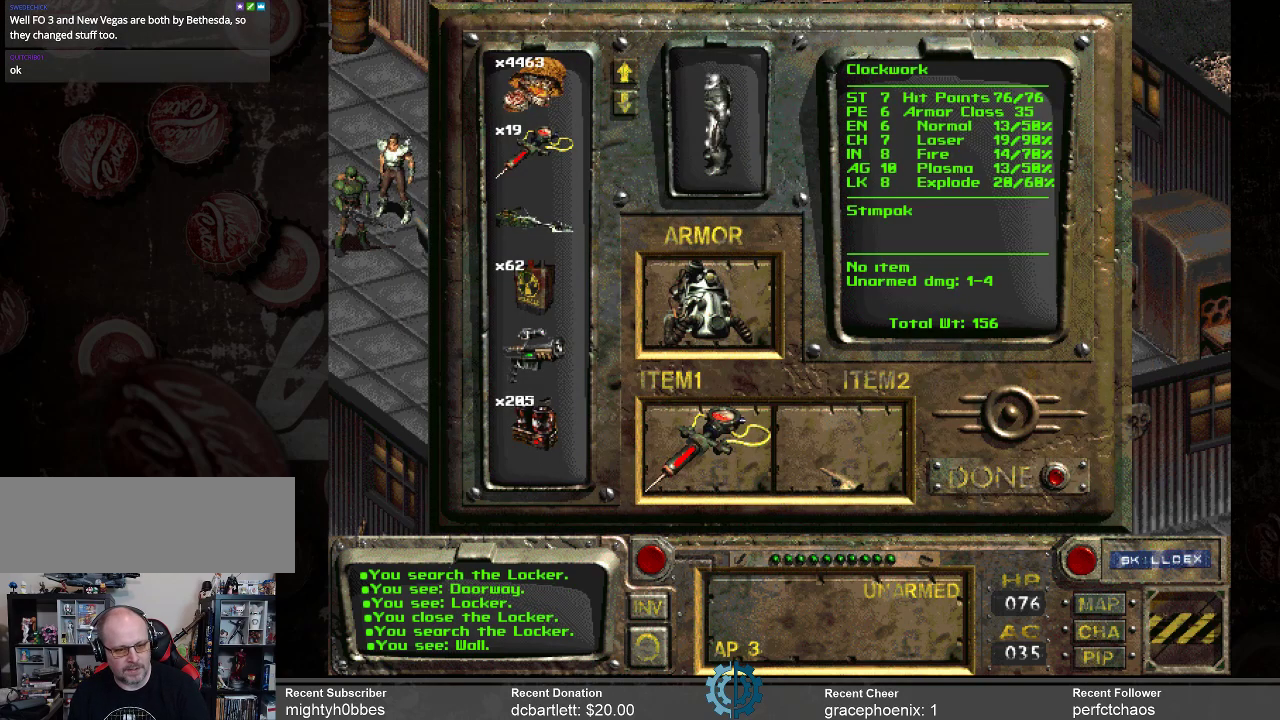
{"keys": [], "mouse": [], "events": []}
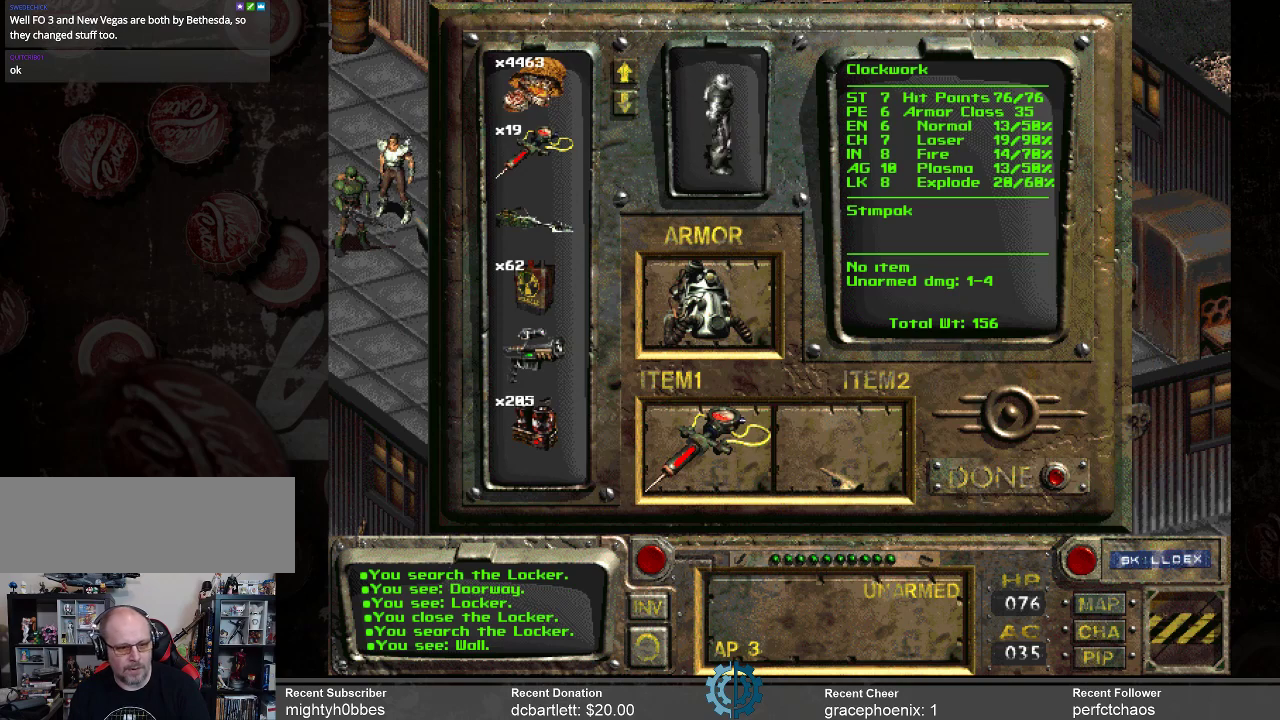
{"keys": ["i"], "mouse": [], "events": [[467, "i", "down"]]}
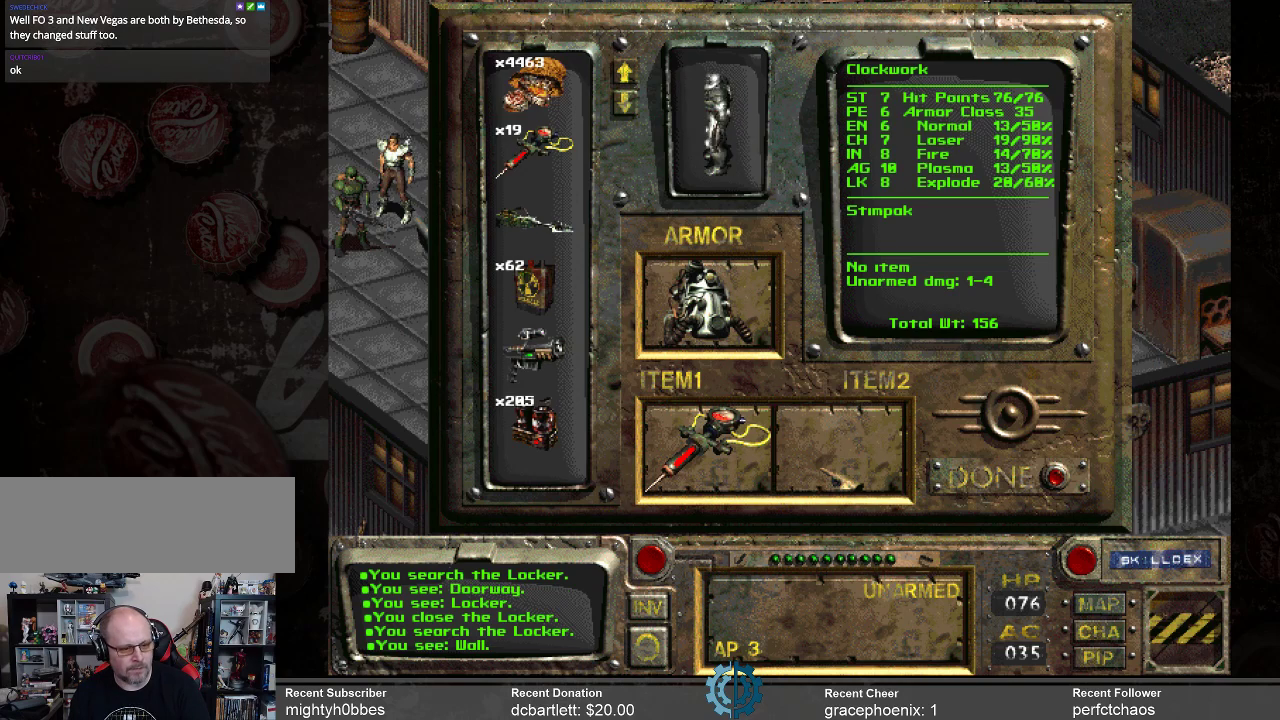
{"keys": [], "mouse": [], "events": [[34, "i", "up"]]}
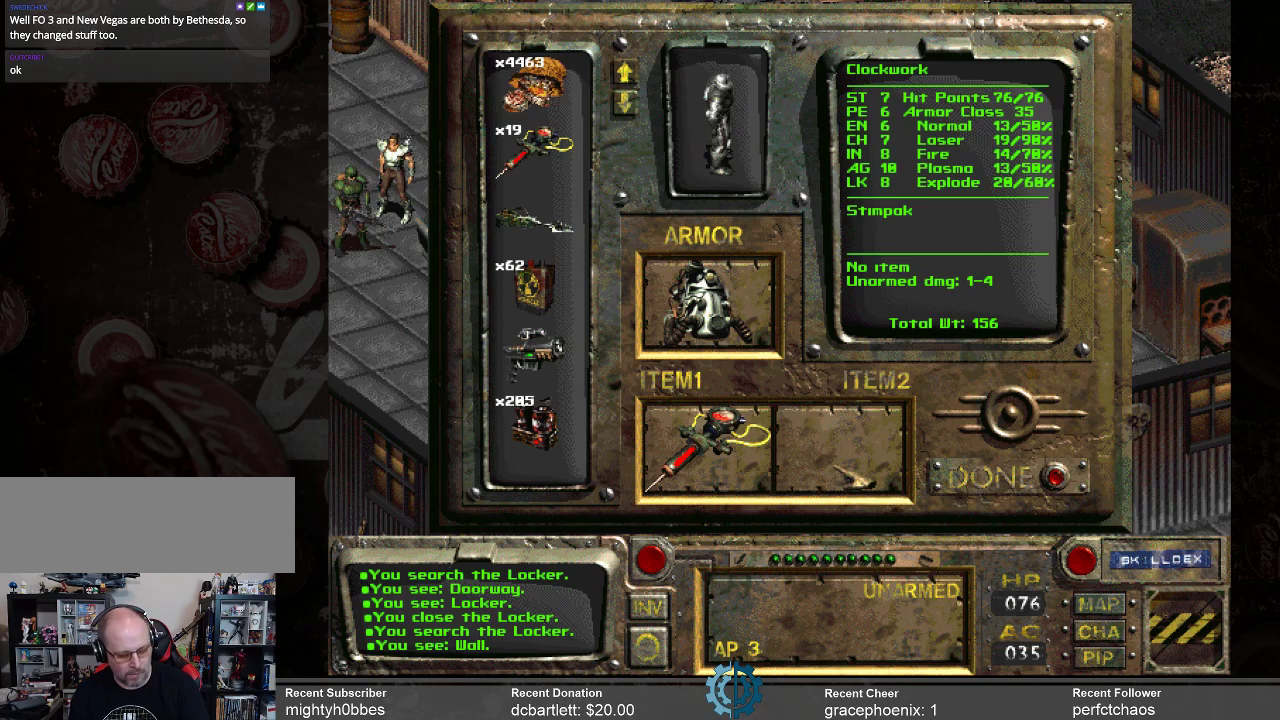
{"keys": [], "mouse": [], "events": []}
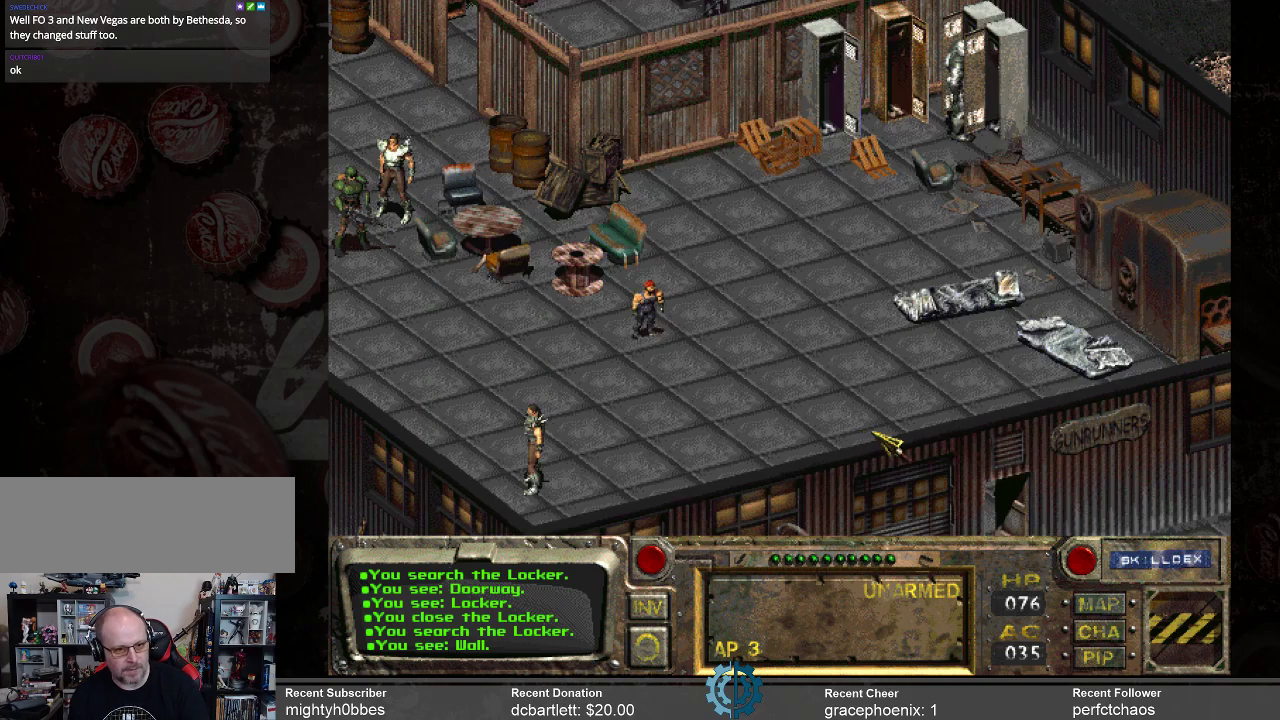
{"keys": [], "mouse": [], "events": []}
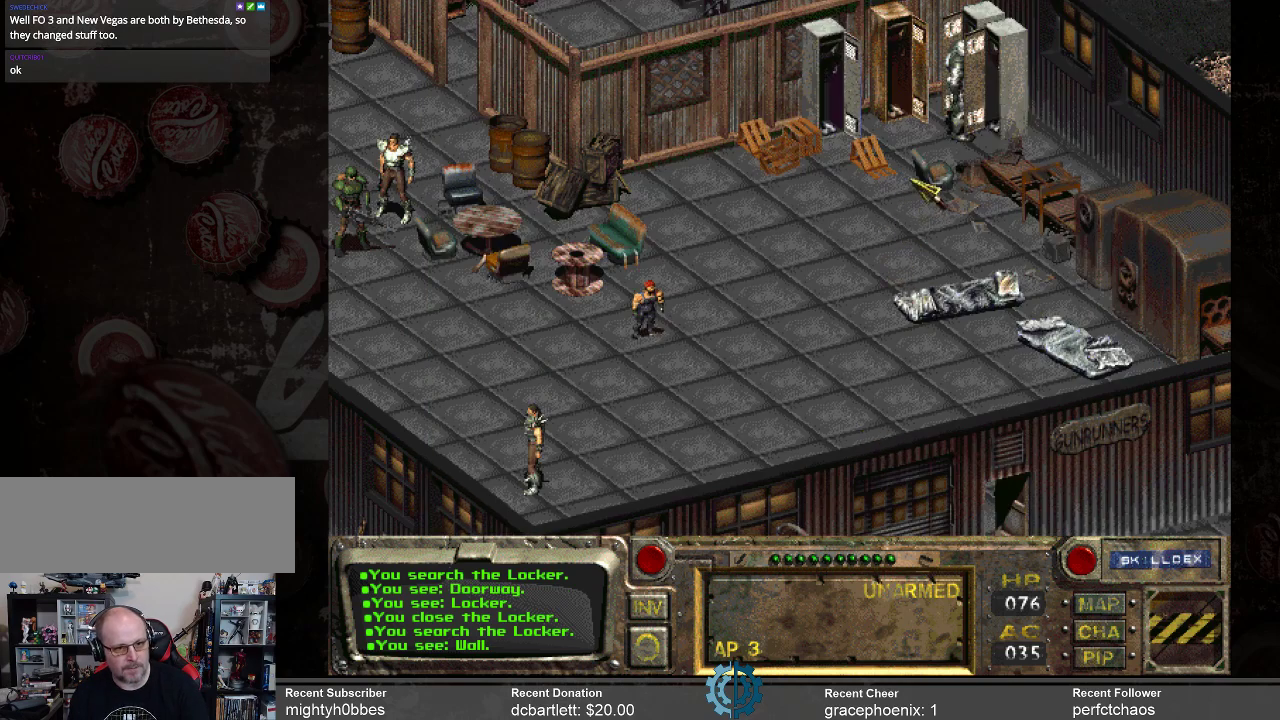
{"keys": [], "mouse": [], "events": []}
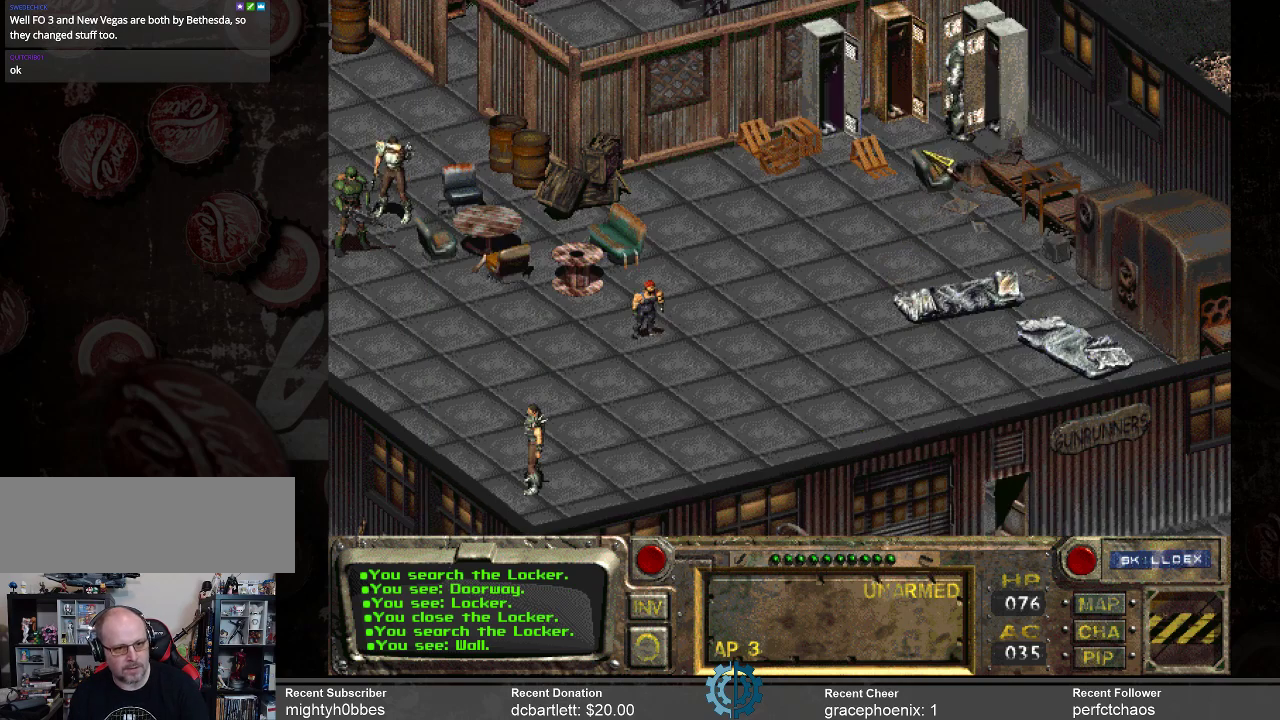
{"keys": [], "mouse": [], "events": [[67, "mouse_right", "down"], [200, "mouse_right", "up"], [334, "mouse_right", "down"], [467, "mouse_right", "up"]]}
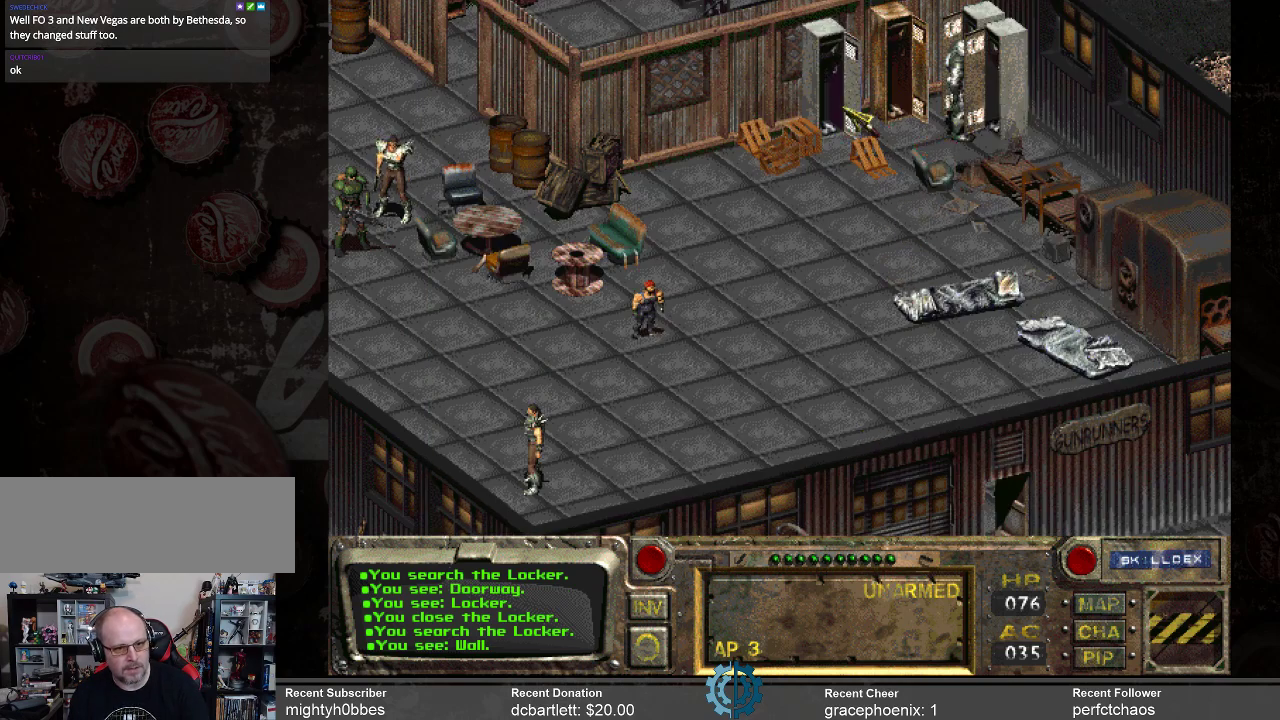
{"keys": [], "mouse": [], "events": [[267, "mouse_left", "down"], [367, "mouse_left", "up"]]}
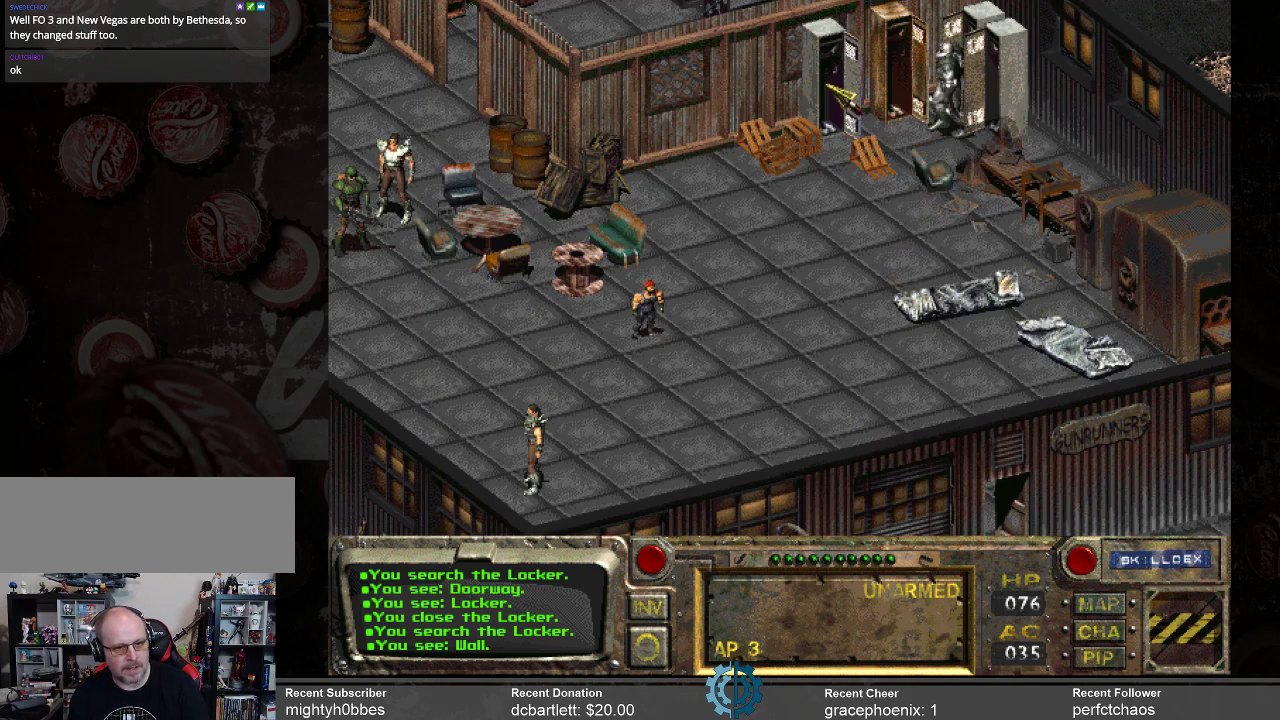
{"keys": [], "mouse": [], "events": []}
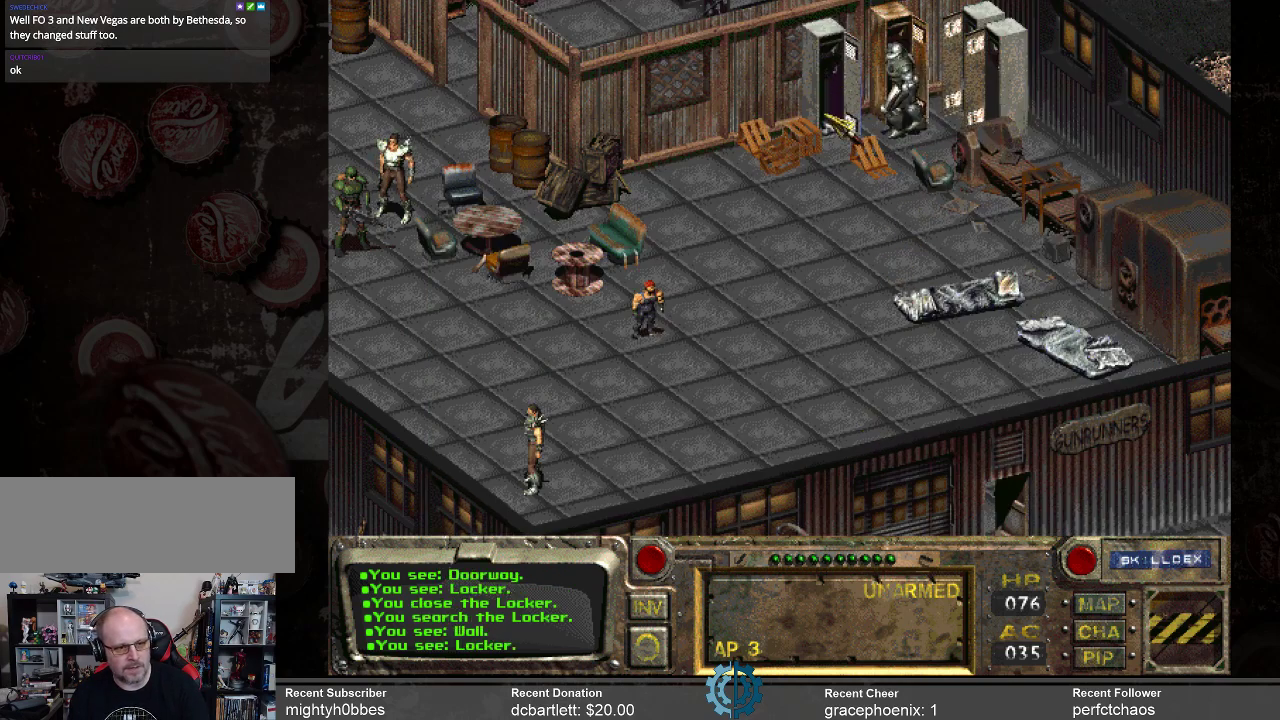
{"keys": [], "mouse": [], "events": []}
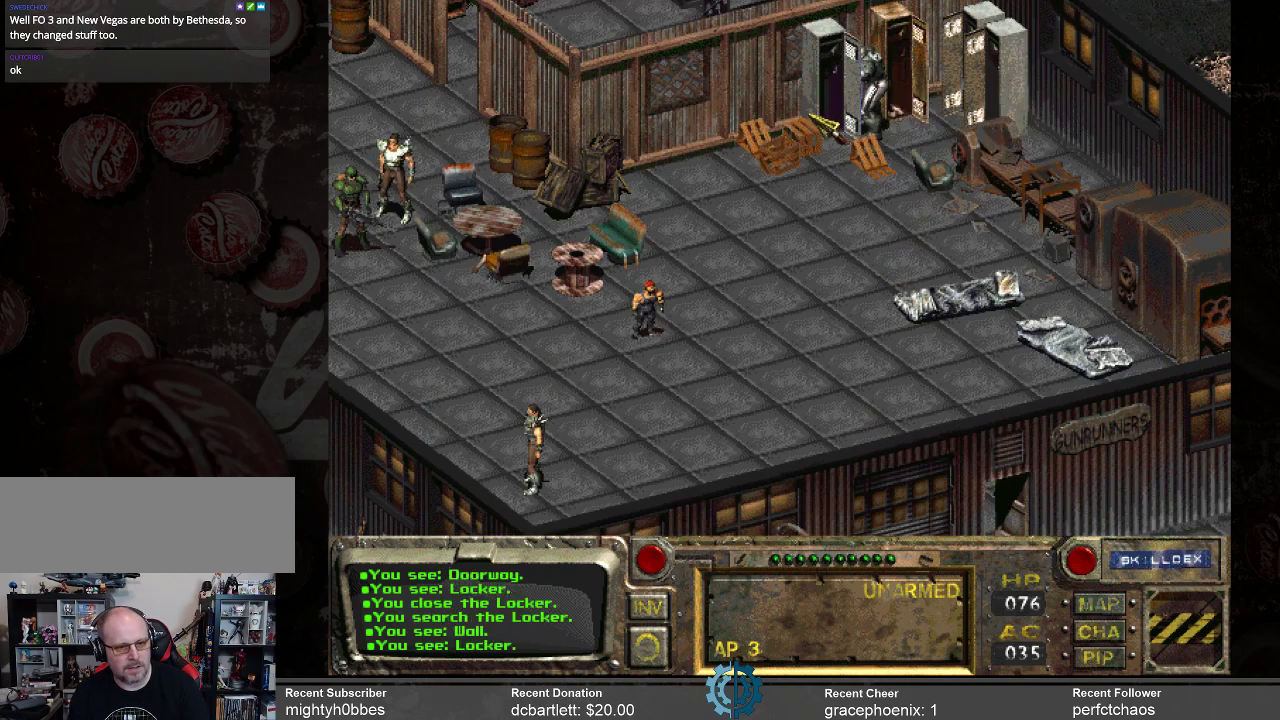
{"keys": [], "mouse": [], "events": []}
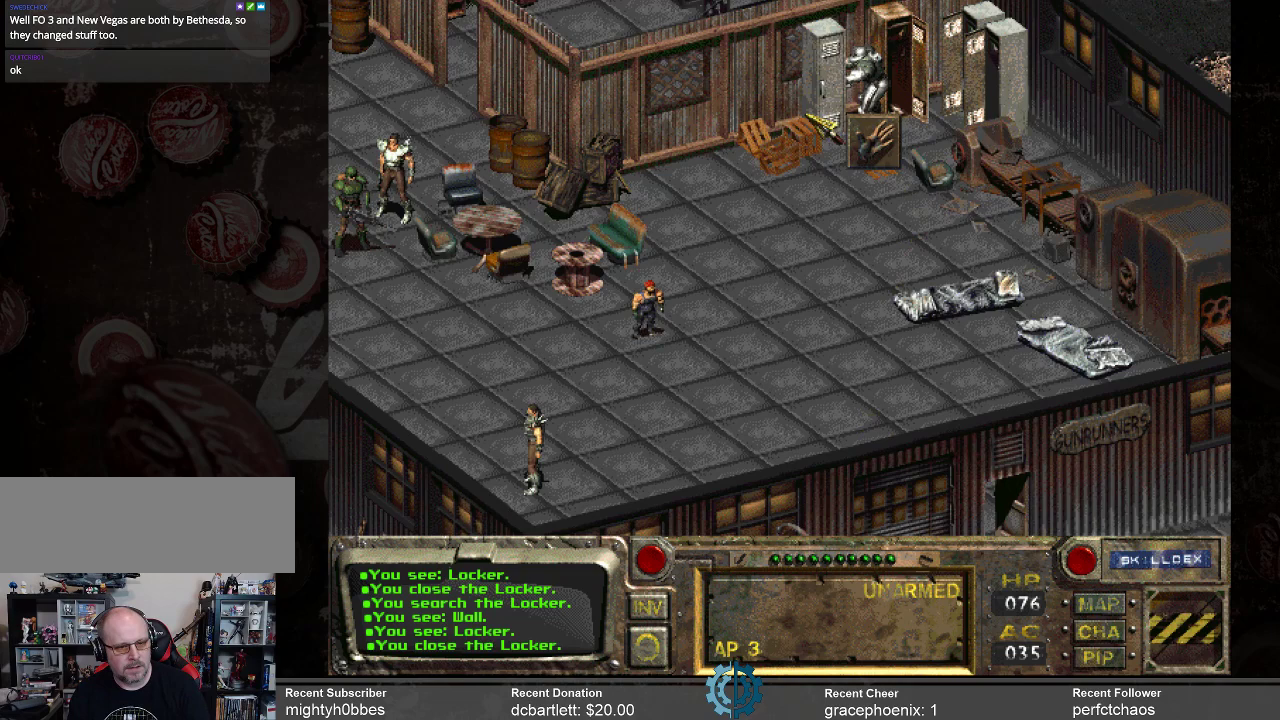
{"keys": [], "mouse": ["left"], "events": [[500, "mouse_left", "down"]]}
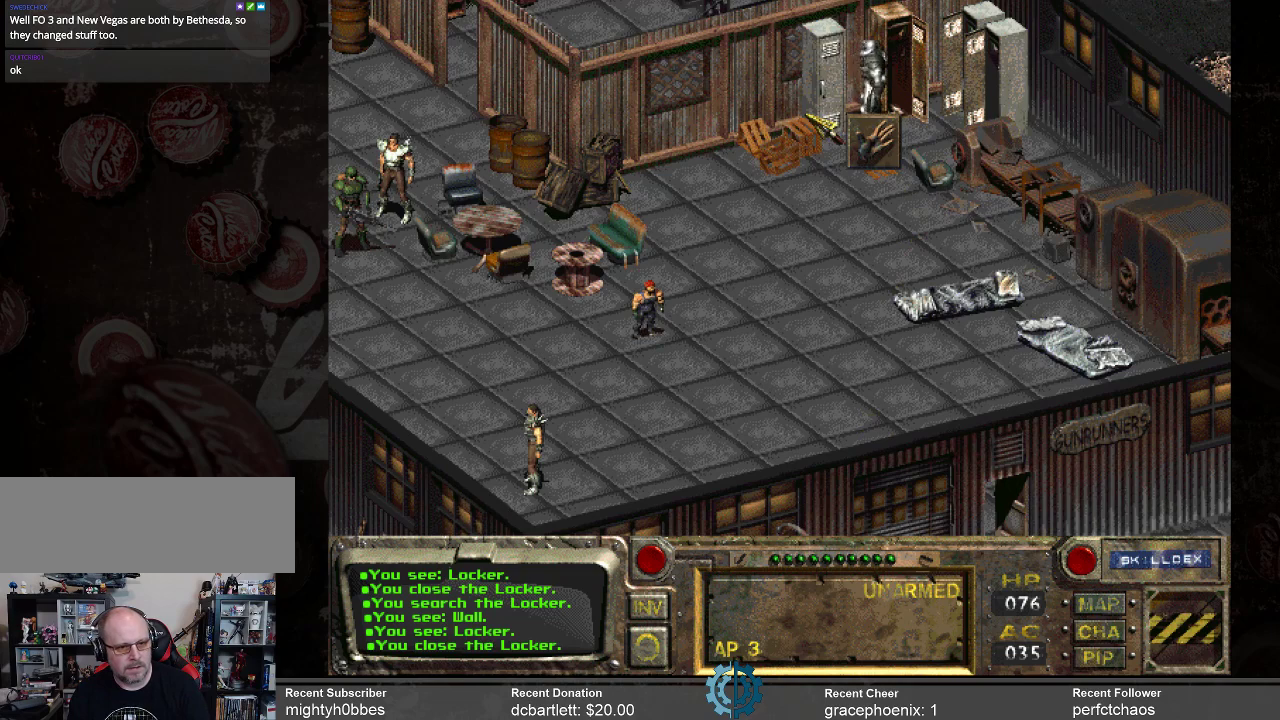
{"keys": [], "mouse": [], "events": [[100, "mouse_left", "up"]]}
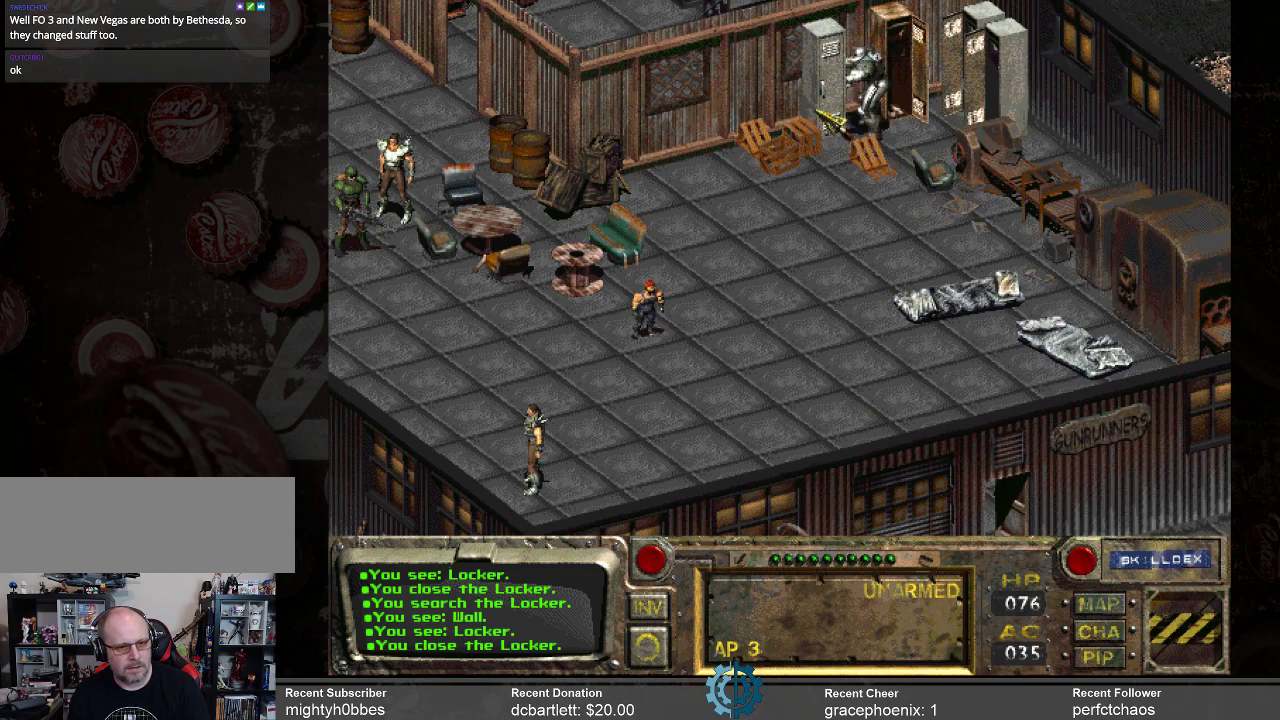
{"keys": [], "mouse": [], "events": []}
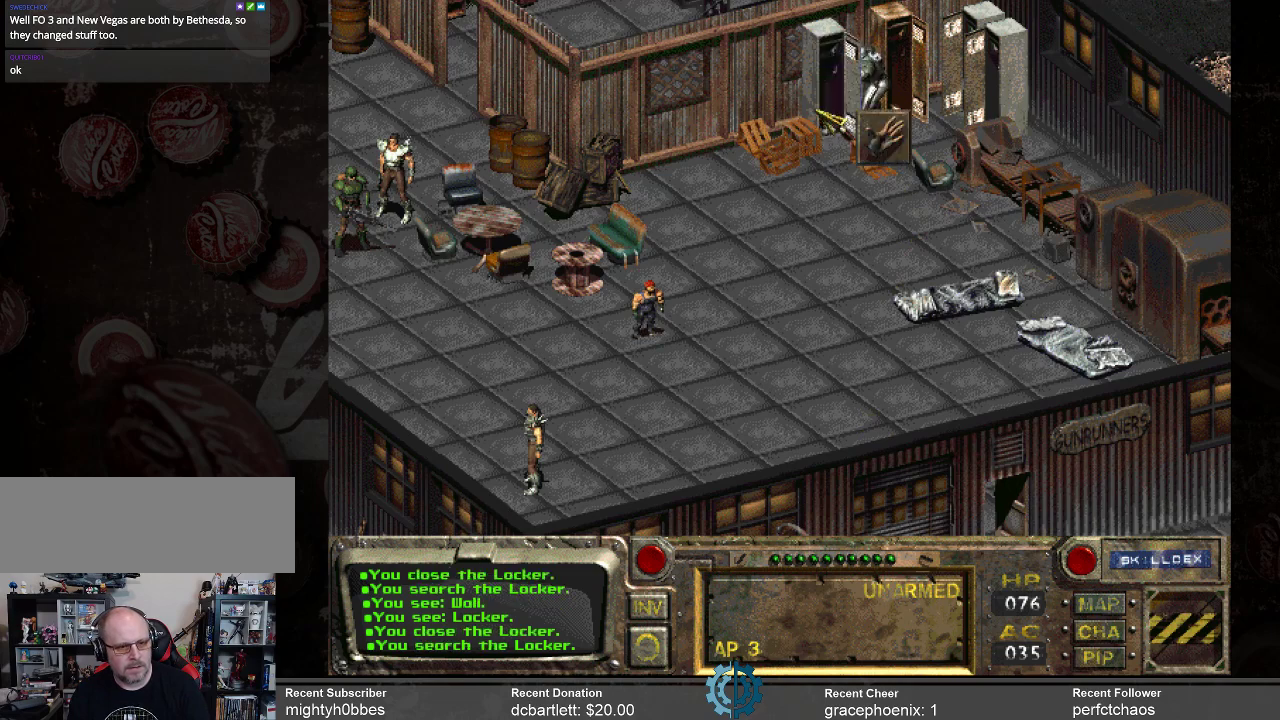
{"keys": [], "mouse": [], "events": []}
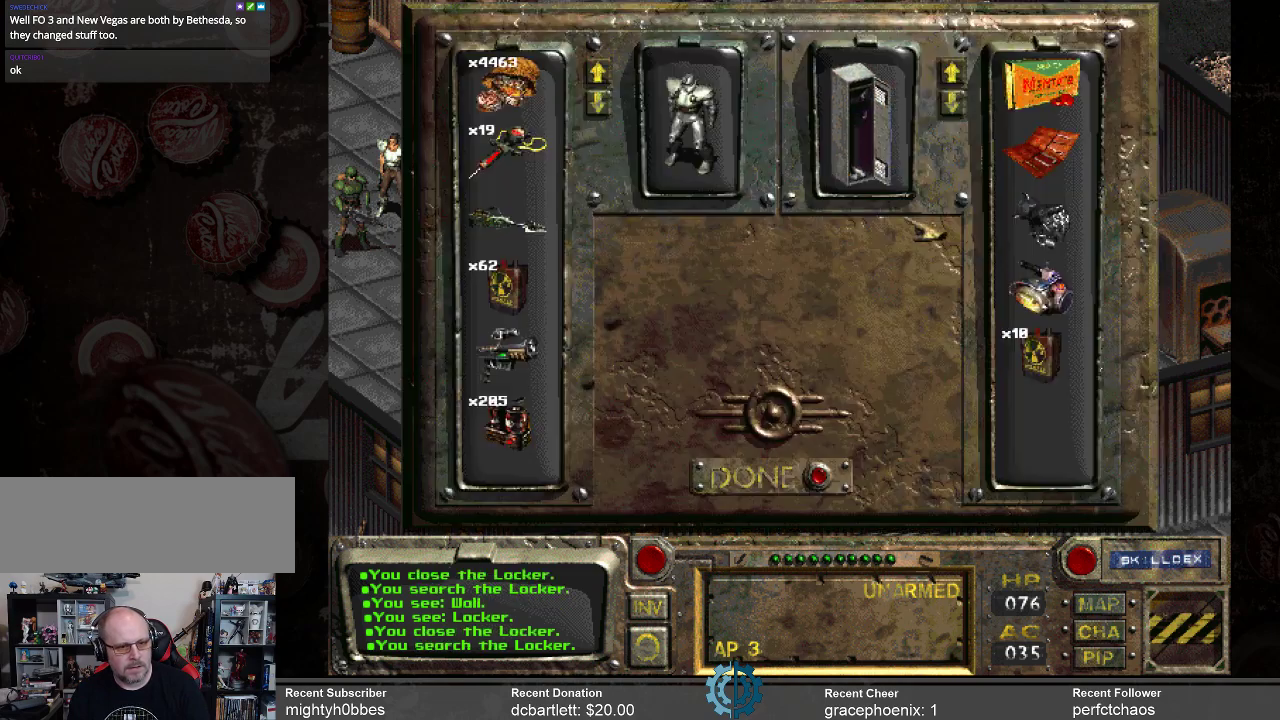
{"keys": [], "mouse": [], "events": []}
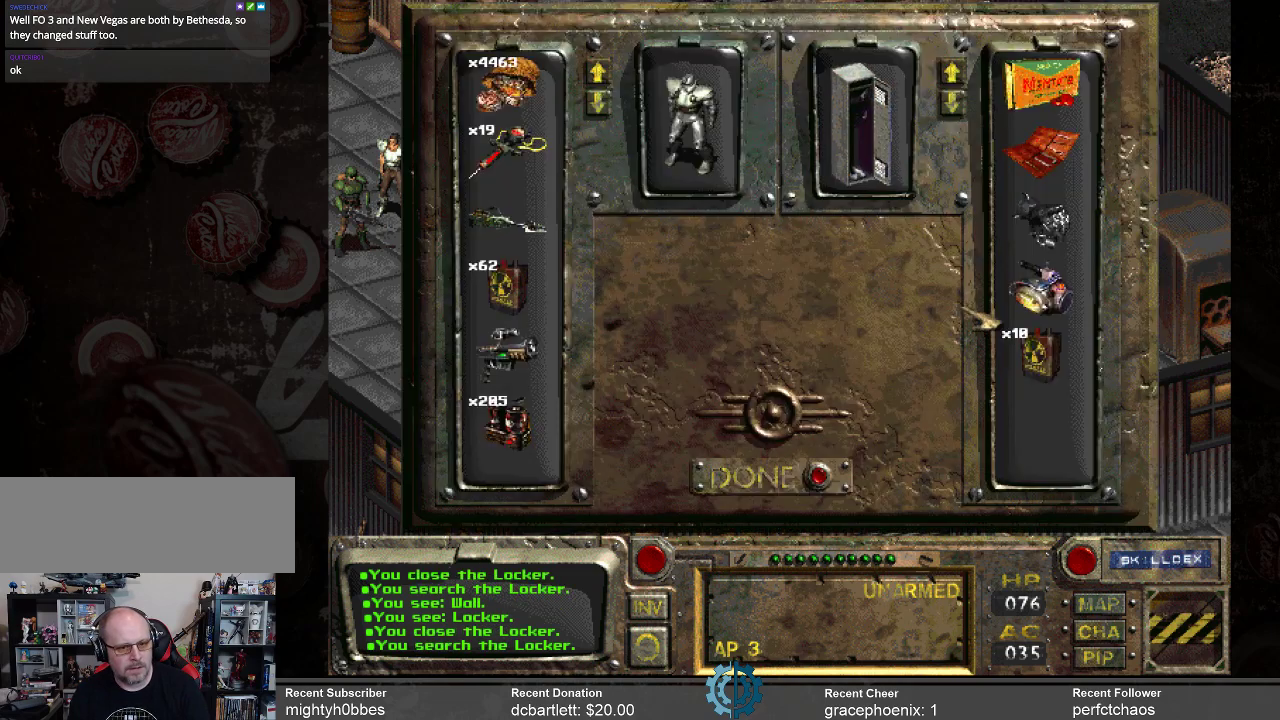
{"keys": [], "mouse": [], "events": []}
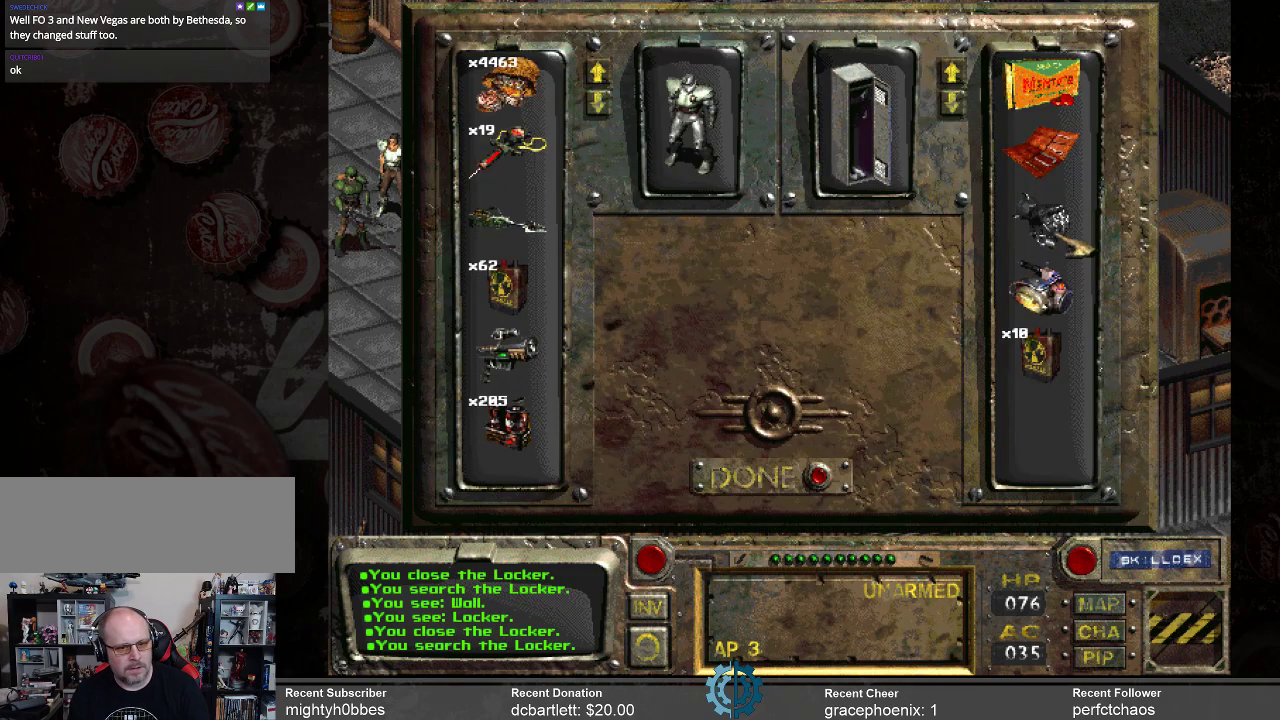
{"keys": [], "mouse": [], "events": []}
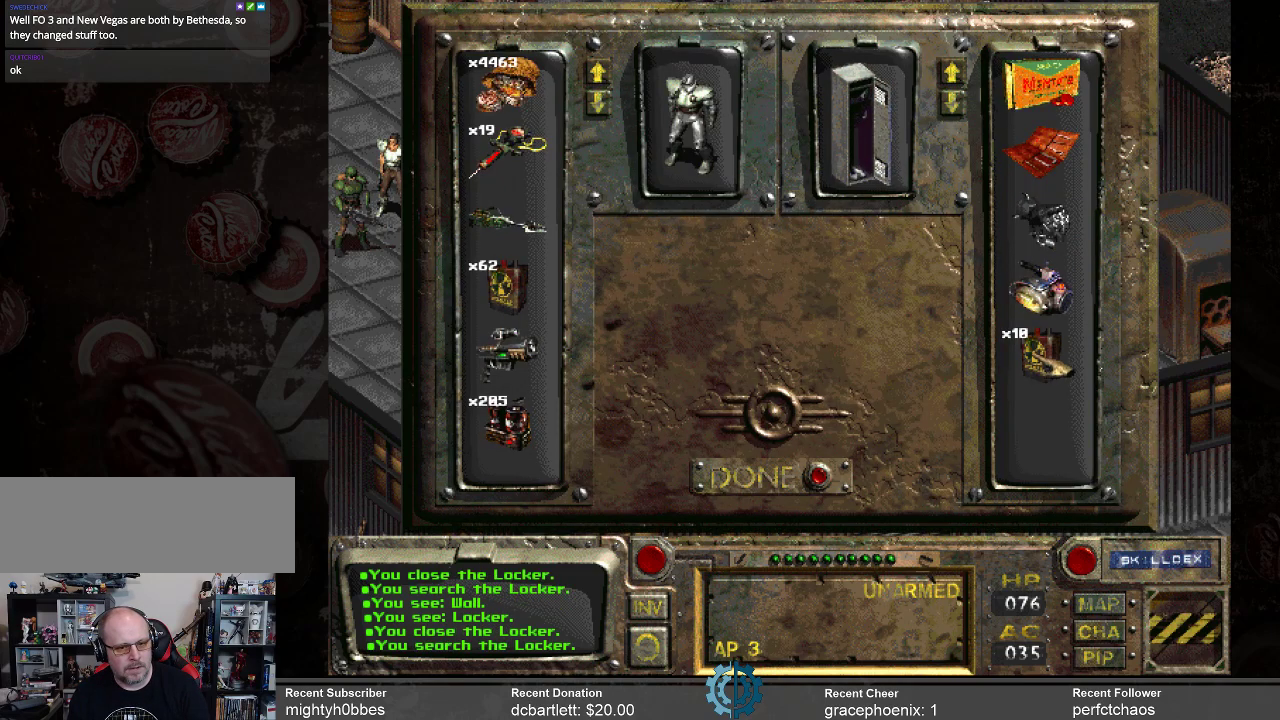
{"keys": [], "mouse": [], "events": []}
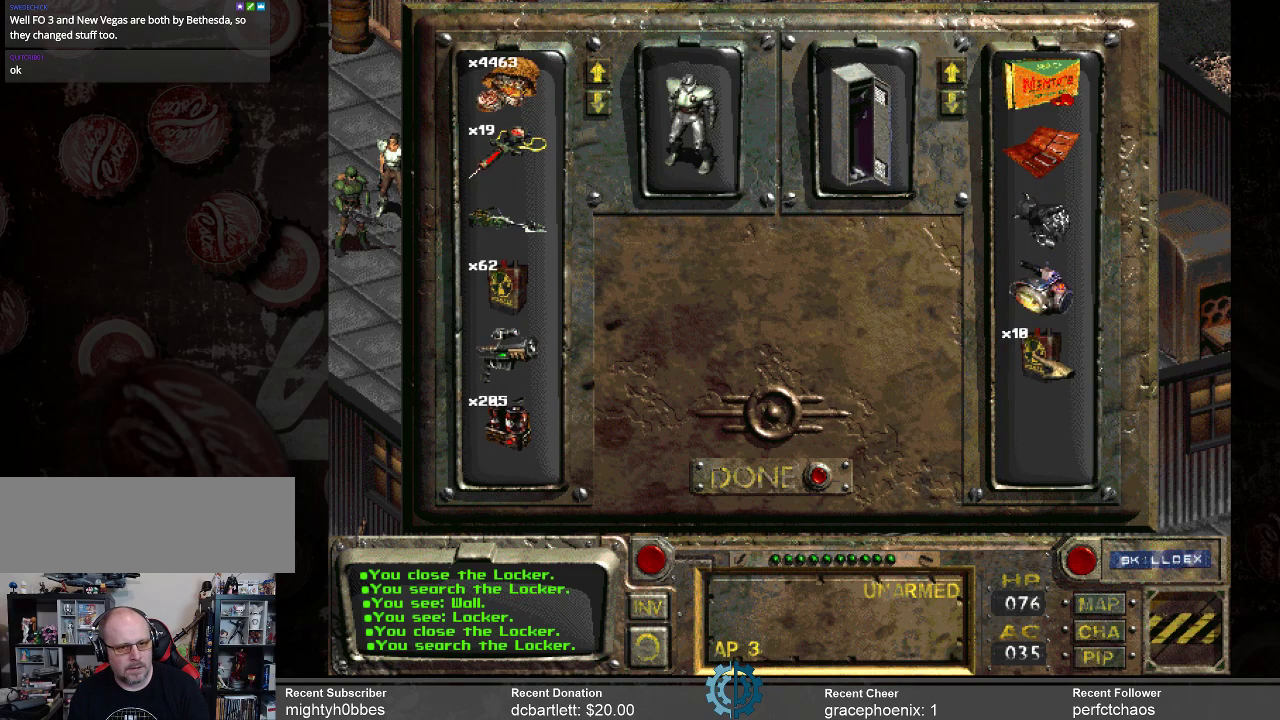
{"keys": [], "mouse": ["left"], "events": [[34, "mouse_left", "down"]]}
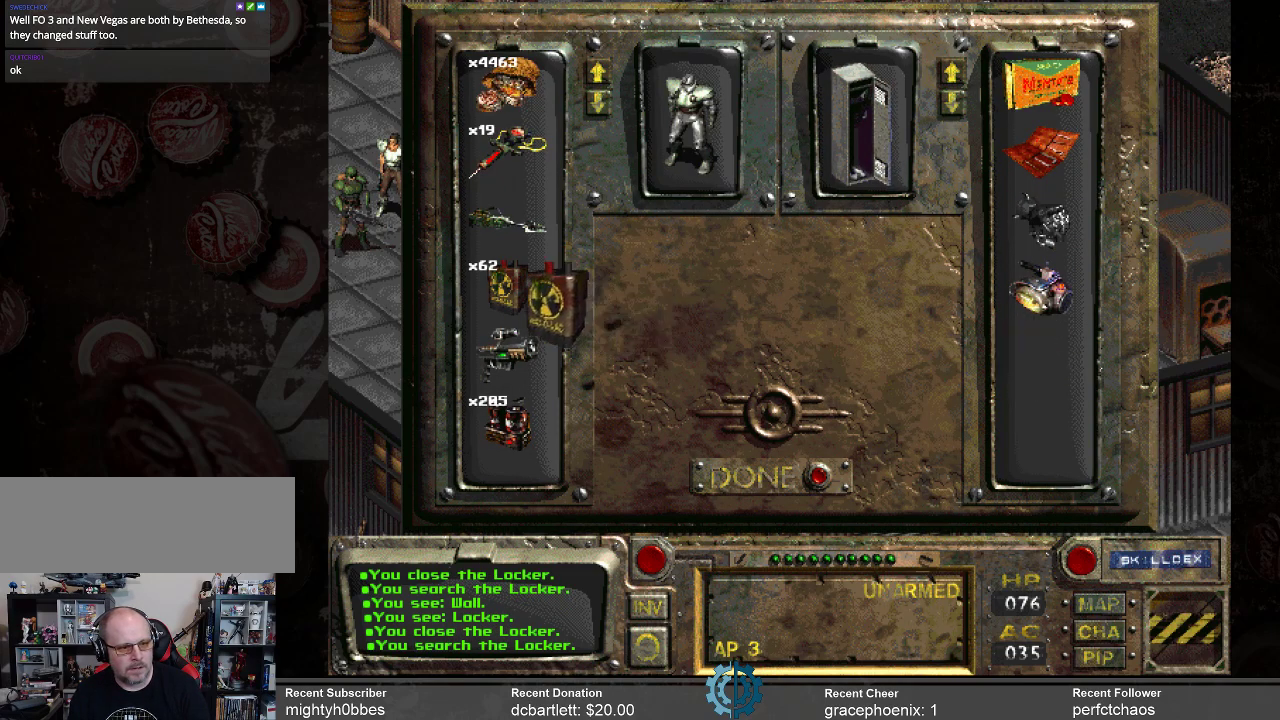
{"keys": [], "mouse": [], "events": [[334, "mouse_left", "up"]]}
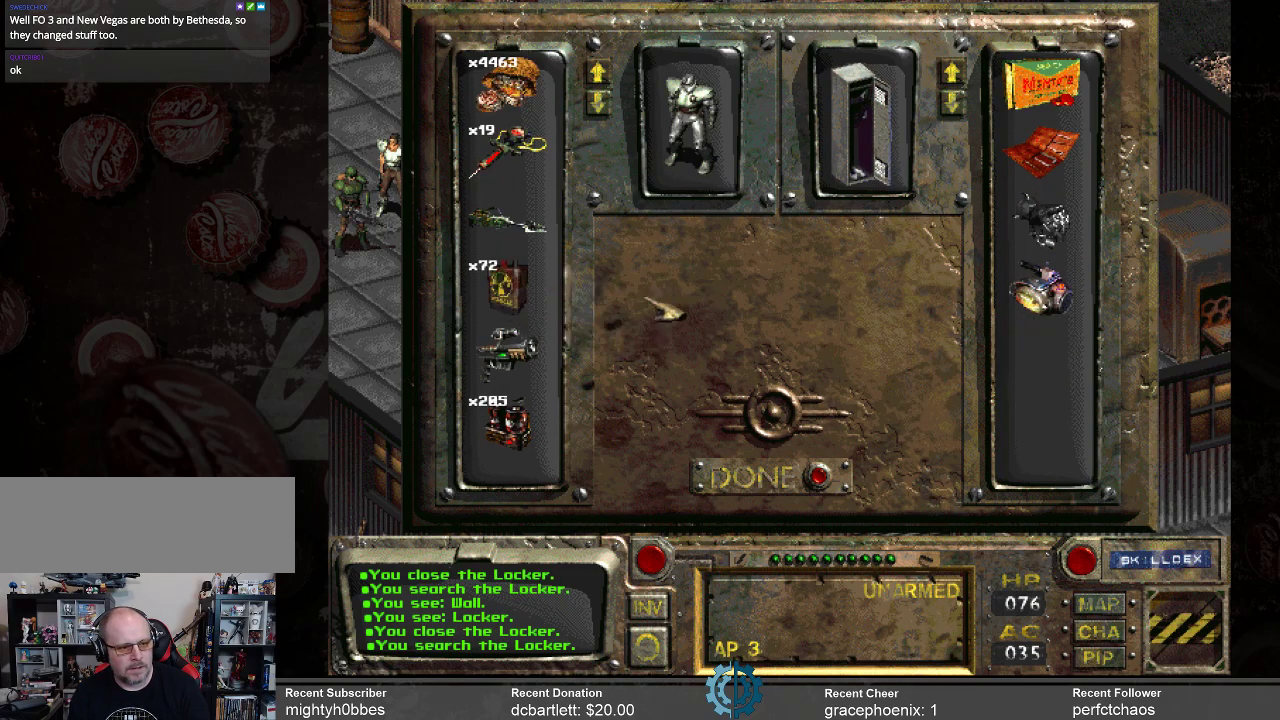
{"keys": [], "mouse": [], "events": []}